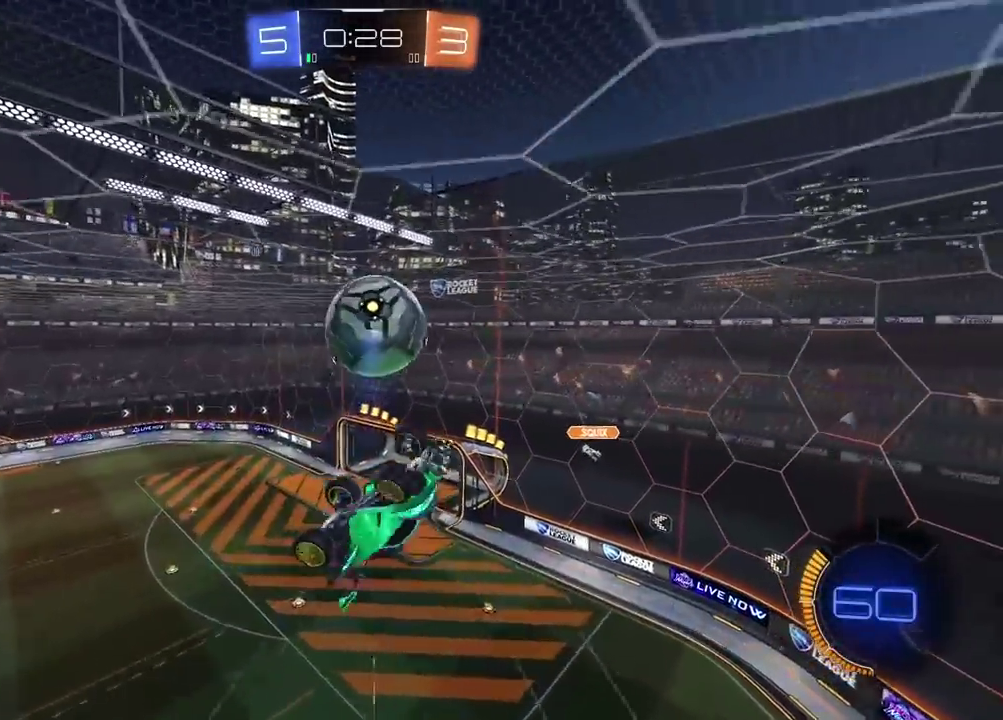
Gameplay with a controller (PlayStation layout); each line is a JSON object with the inputs held at the frame after it. "events" lists button and stick changes between this image and that frame as [ms after this image, input, new state], when the widget could be followed in between. Not read: L1.
{"buttons": ["CIRCLE", "L2", "R2"], "left_stick": "down-right", "right_stick": "center", "events": [[133, "left_stick", "down-right"], [183, "R2", "down"], [283, "CIRCLE", "down"], [333, "left_stick", "up"], [467, "left_stick", "down-right"], [483, "L2", "down"]]}
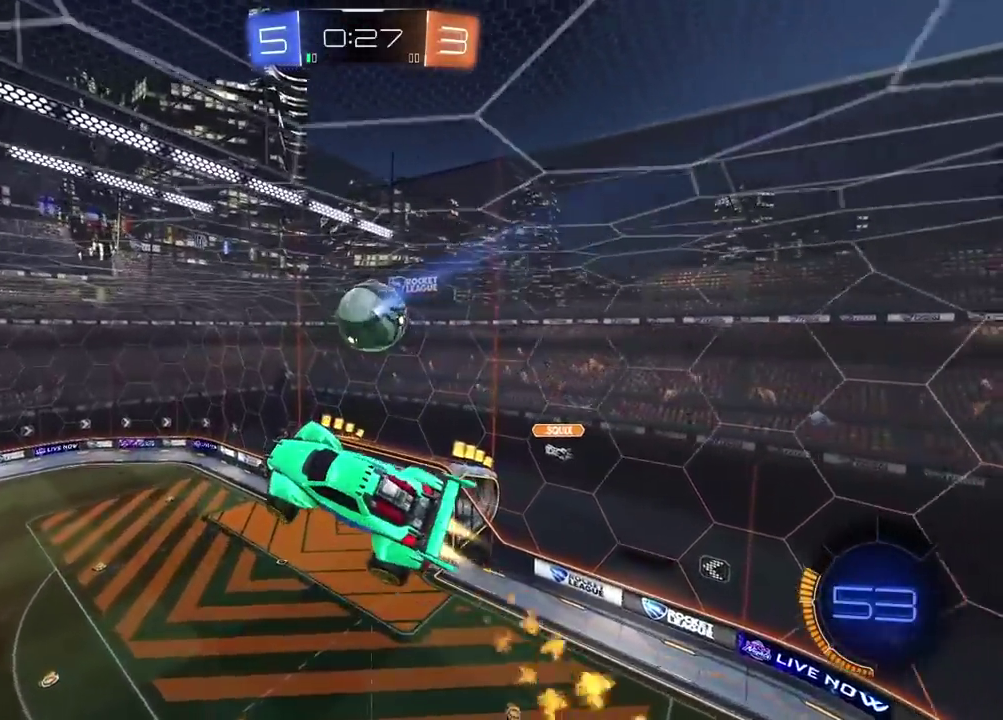
{"buttons": ["L2", "R2"], "left_stick": "down-right", "right_stick": "center", "events": [[33, "left_stick", "down"], [200, "left_stick", "down-right"], [450, "CIRCLE", "up"]]}
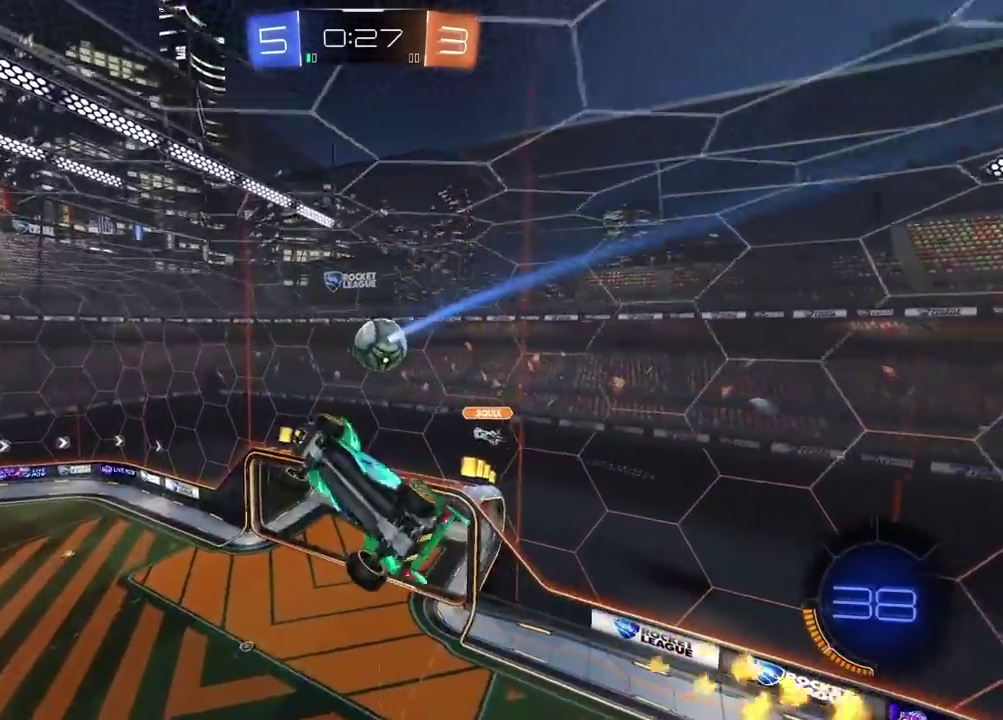
{"buttons": ["CIRCLE", "R2"], "left_stick": "center", "right_stick": "center", "events": [[150, "left_stick", "right"], [183, "CIRCLE", "down"], [200, "left_stick", "up-right"], [283, "left_stick", "center"], [333, "L2", "up"]]}
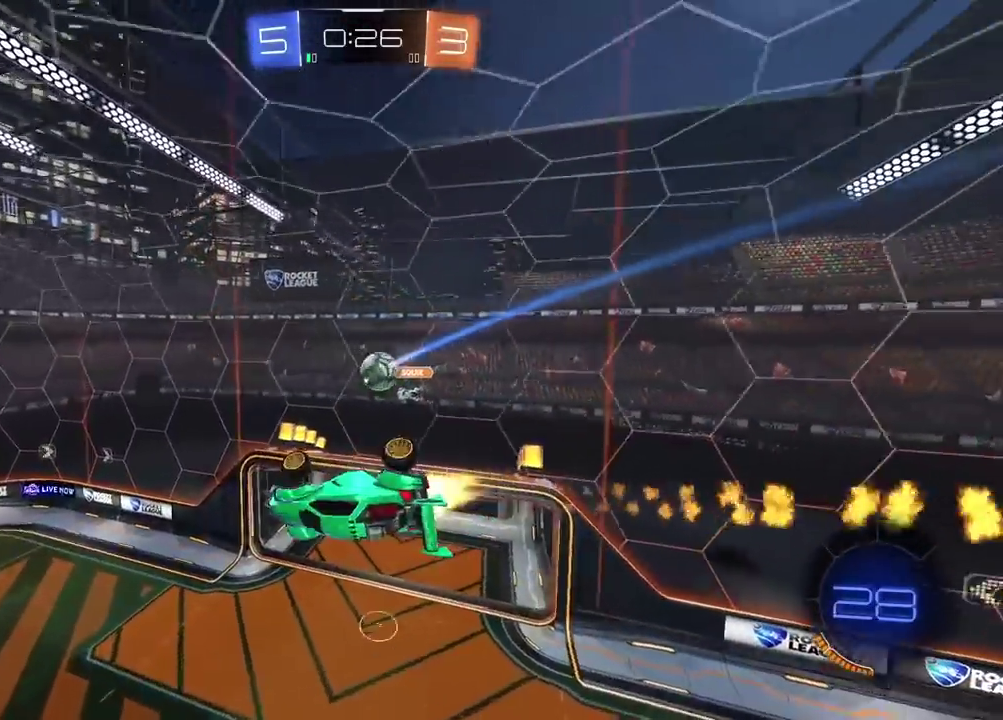
{"buttons": ["TRIANGLE", "R2"], "left_stick": "center", "right_stick": "center", "events": [[167, "CIRCLE", "up"], [500, "TRIANGLE", "down"]]}
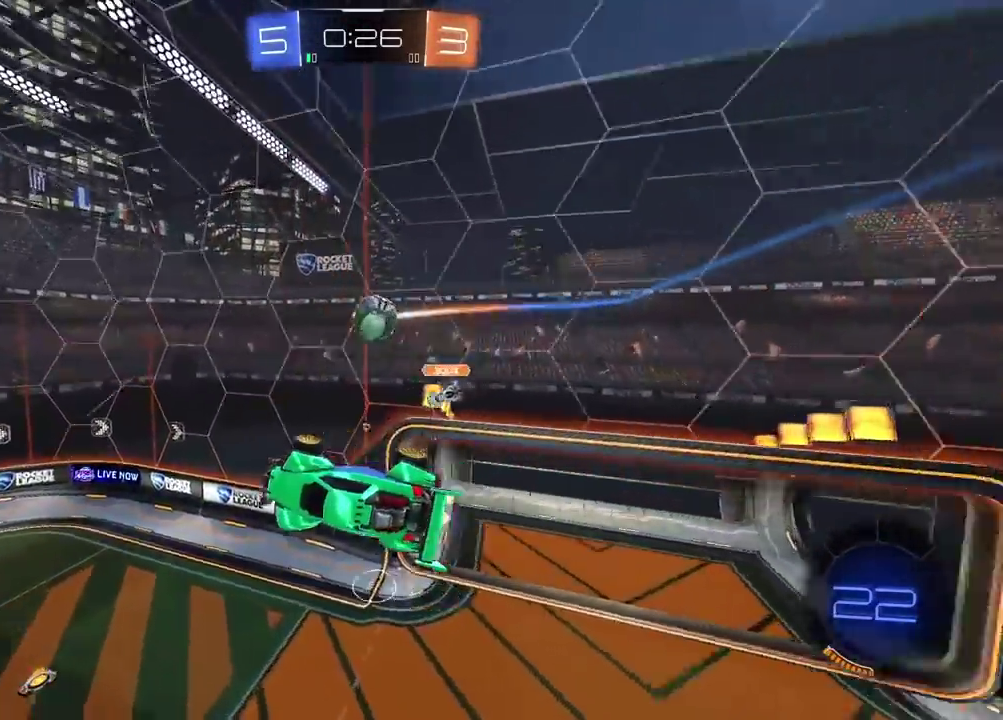
{"buttons": ["R2"], "left_stick": "center", "right_stick": "center", "events": [[17, "L2", "down"], [100, "TRIANGLE", "up"], [200, "L2", "up"]]}
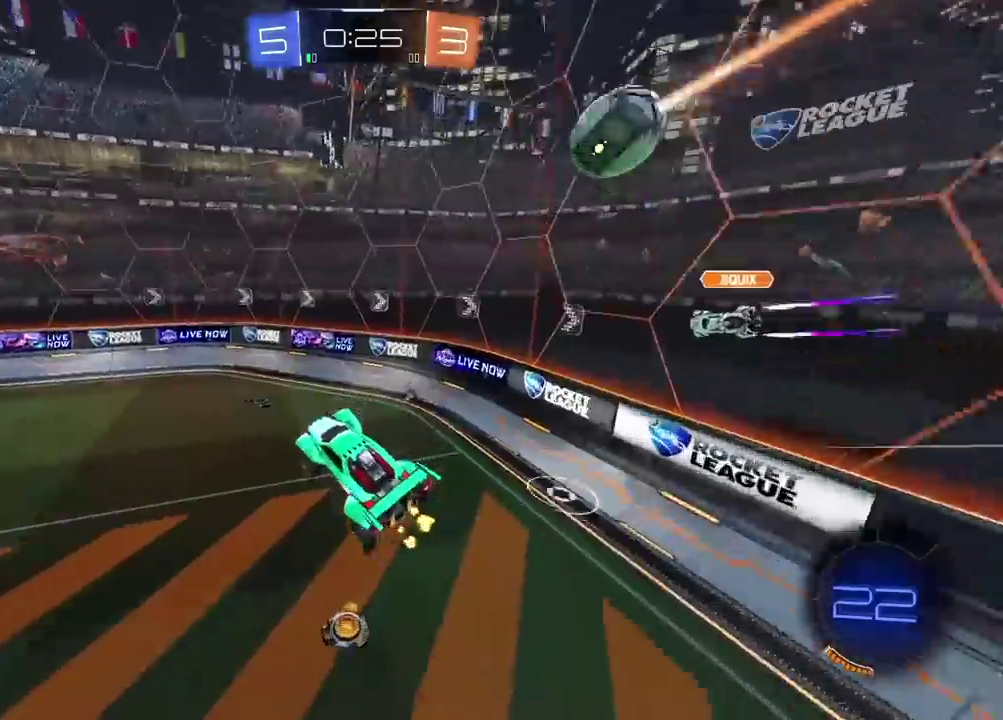
{"buttons": ["R2"], "left_stick": "left", "right_stick": "center", "events": [[17, "left_stick", "right"], [133, "left_stick", "center"], [400, "left_stick", "left"]]}
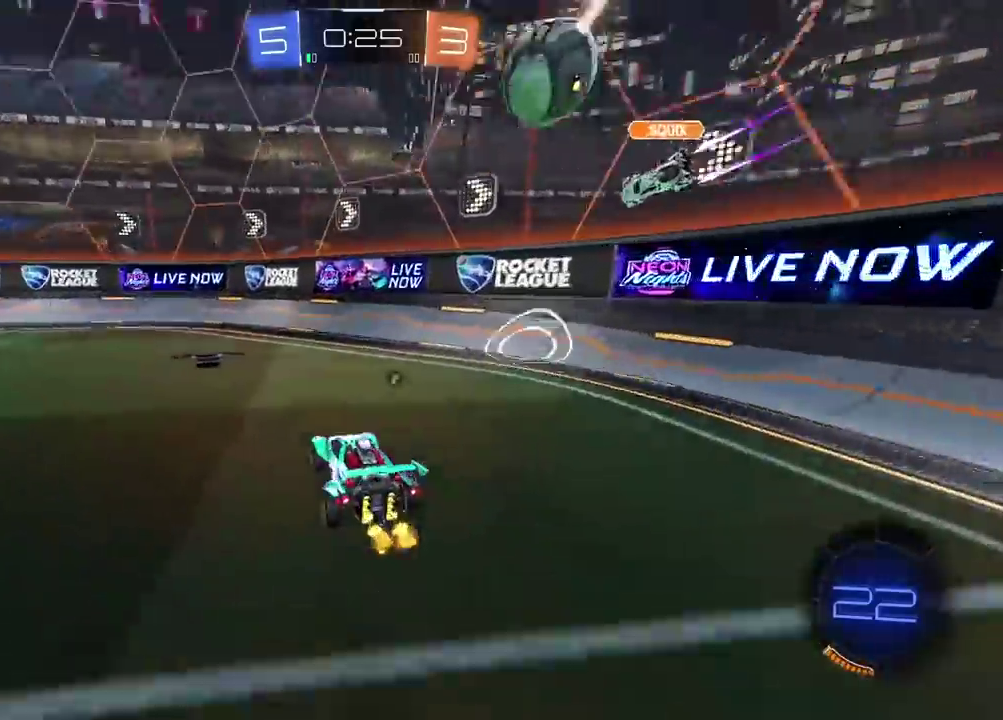
{"buttons": ["R2"], "left_stick": "center", "right_stick": "center", "events": [[67, "left_stick", "center"], [233, "left_stick", "left"], [433, "left_stick", "center"]]}
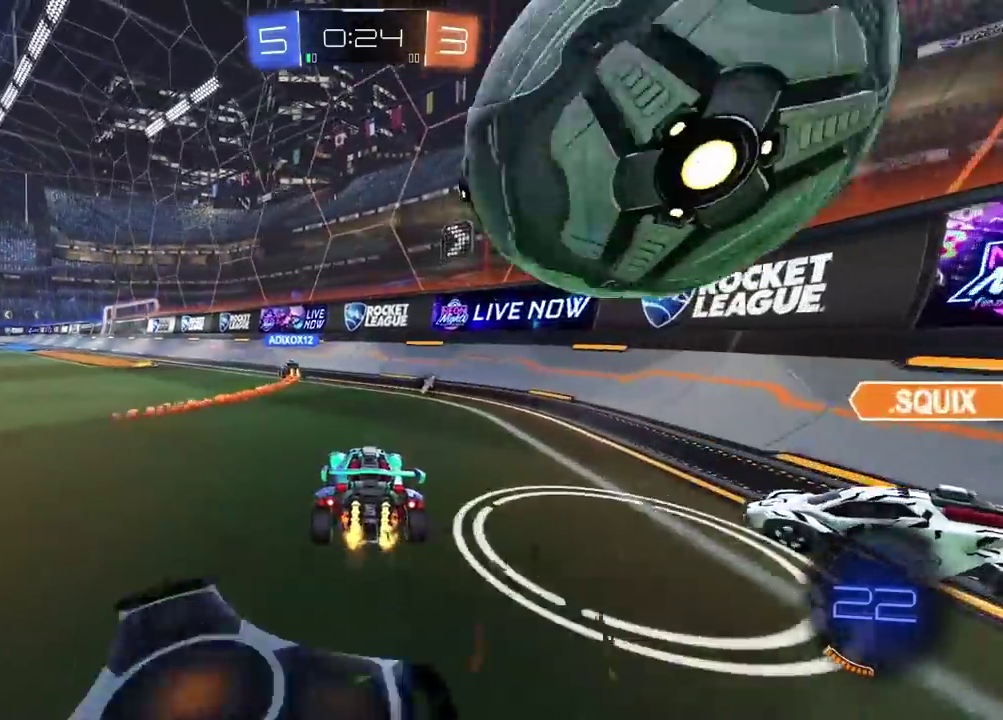
{"buttons": [], "left_stick": "left", "right_stick": "center", "events": [[83, "left_stick", "right"], [133, "left_stick", "center"], [183, "R2", "up"], [183, "left_stick", "left"]]}
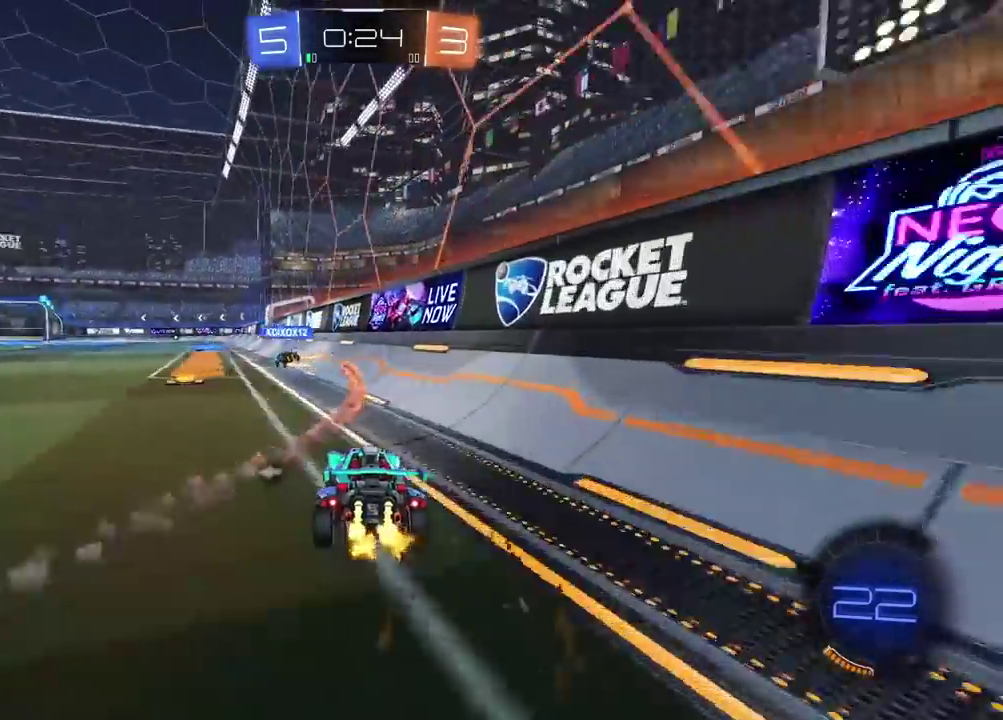
{"buttons": [], "left_stick": "left", "right_stick": "center", "events": [[17, "R2", "down"], [167, "TRIANGLE", "down"], [200, "left_stick", "center"], [250, "TRIANGLE", "up"], [283, "R2", "up"], [333, "left_stick", "left"]]}
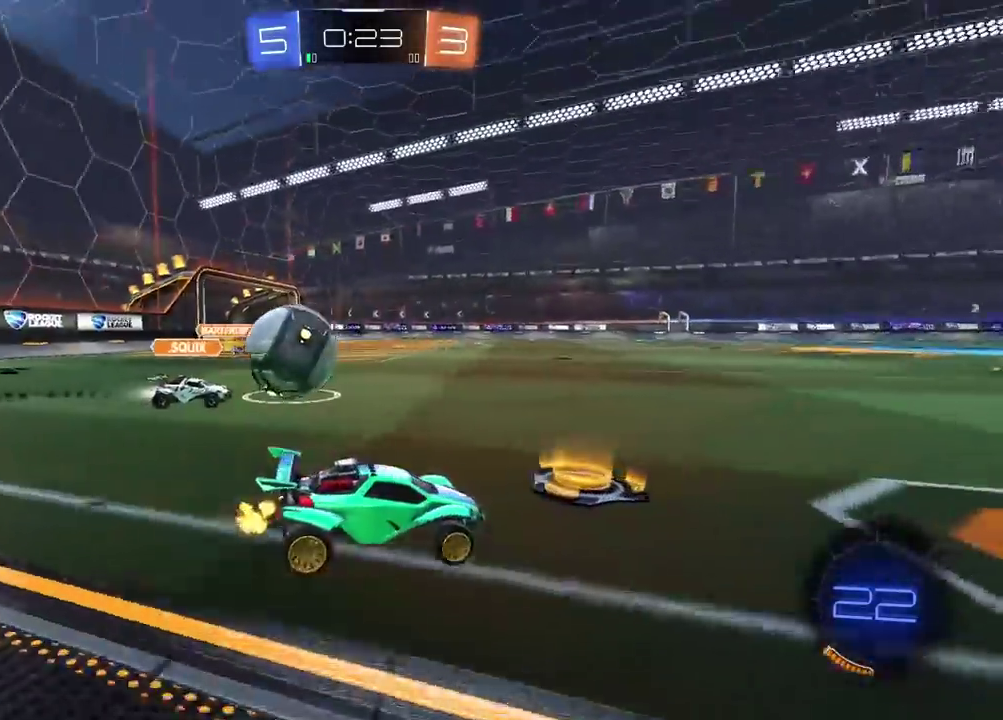
{"buttons": ["CIRCLE", "R2"], "left_stick": "right", "right_stick": "center", "events": [[117, "R2", "down"], [167, "left_stick", "center"], [183, "CIRCLE", "down"], [417, "left_stick", "right"]]}
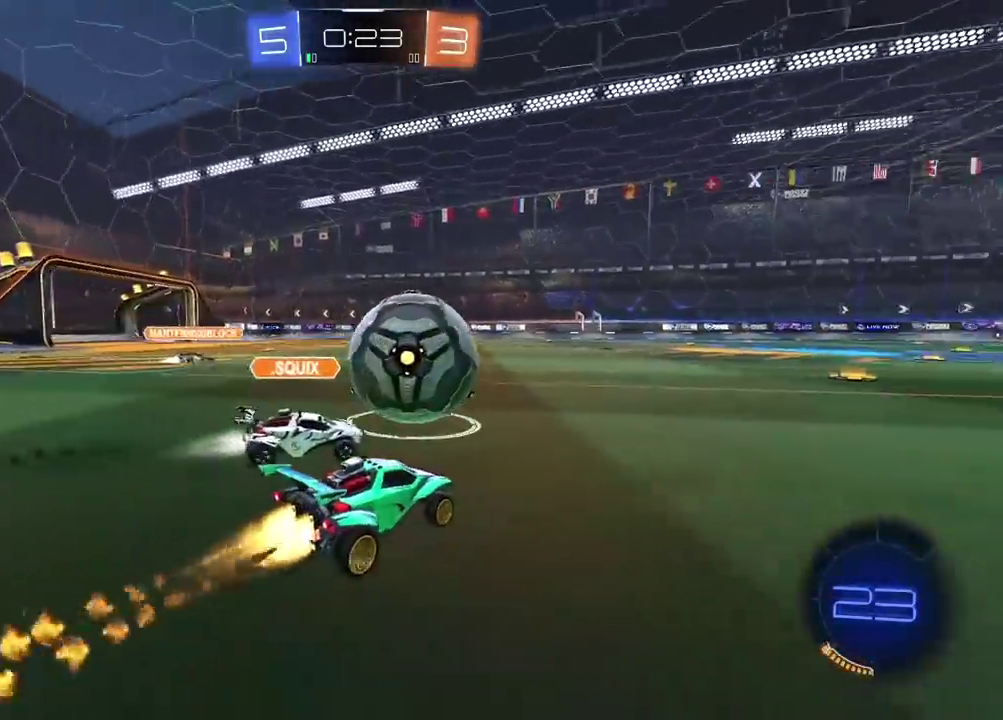
{"buttons": ["CIRCLE", "R2"], "left_stick": "left", "right_stick": "center", "events": [[67, "left_stick", "center"], [333, "left_stick", "left"]]}
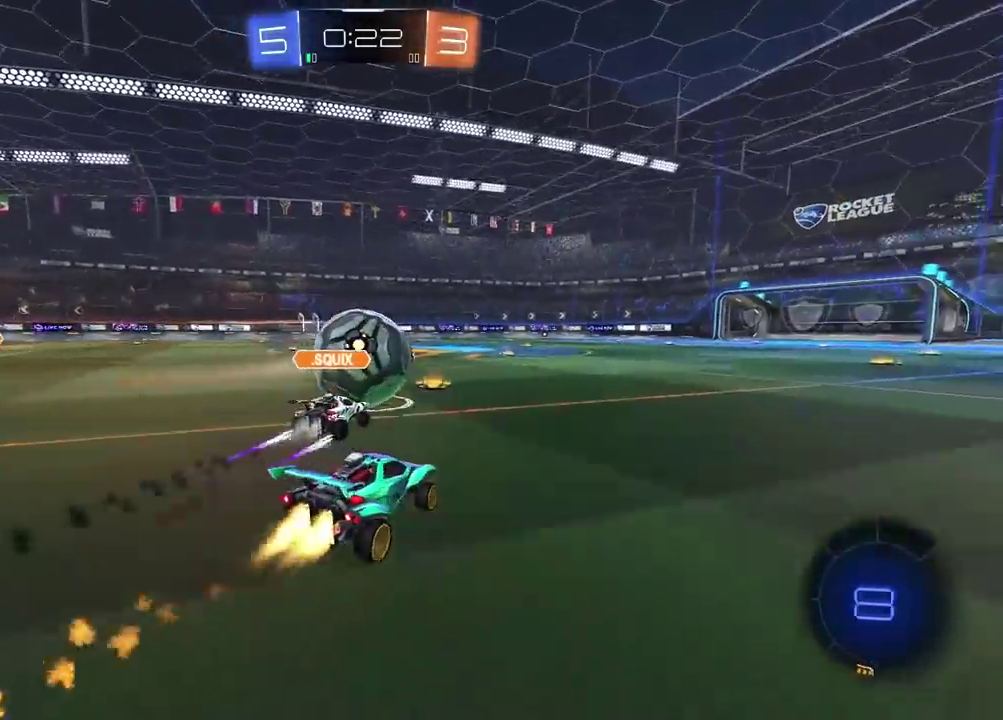
{"buttons": ["R2"], "left_stick": "right", "right_stick": "center", "events": [[33, "left_stick", "center"], [217, "left_stick", "right"], [383, "CIRCLE", "up"]]}
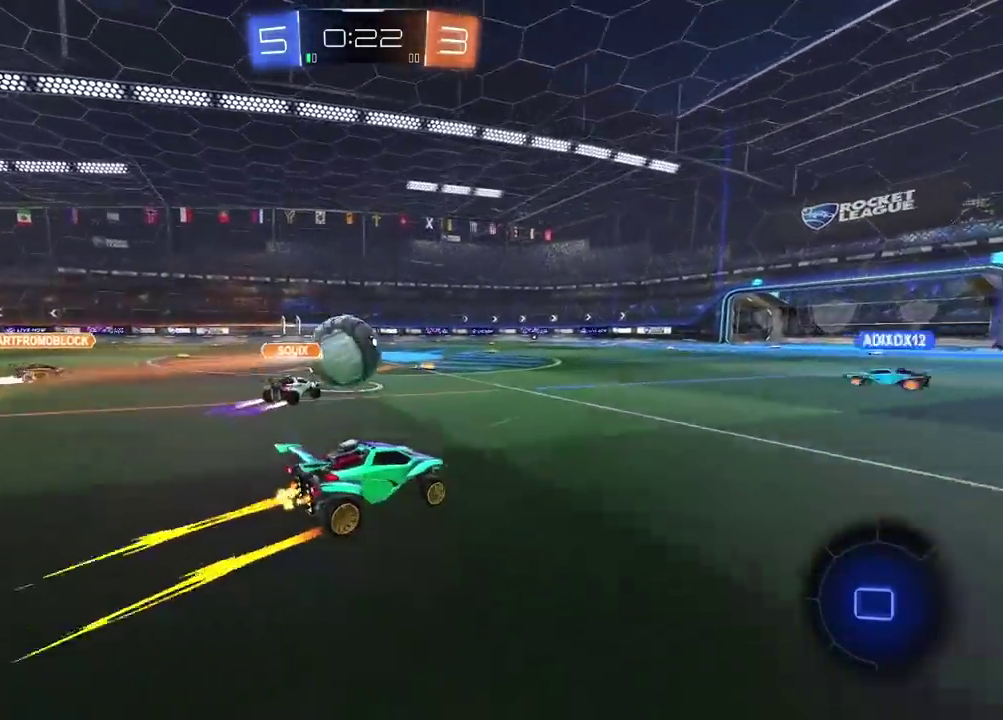
{"buttons": ["R2"], "left_stick": "center", "right_stick": "center", "events": [[83, "left_stick", "center"], [100, "TRIANGLE", "down"], [183, "TRIANGLE", "up"], [250, "TRIANGLE", "down"], [350, "TRIANGLE", "up"]]}
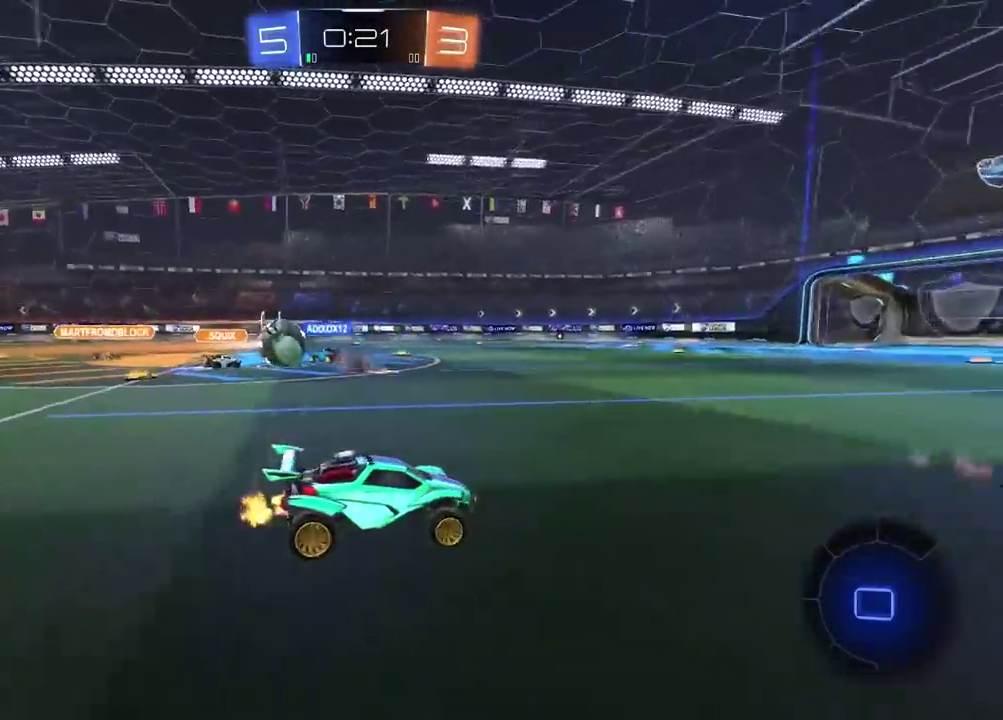
{"buttons": ["R2"], "left_stick": "right", "right_stick": "center", "events": [[200, "left_stick", "left"], [250, "left_stick", "center"], [367, "left_stick", "right"], [400, "TRIANGLE", "down"], [500, "TRIANGLE", "up"]]}
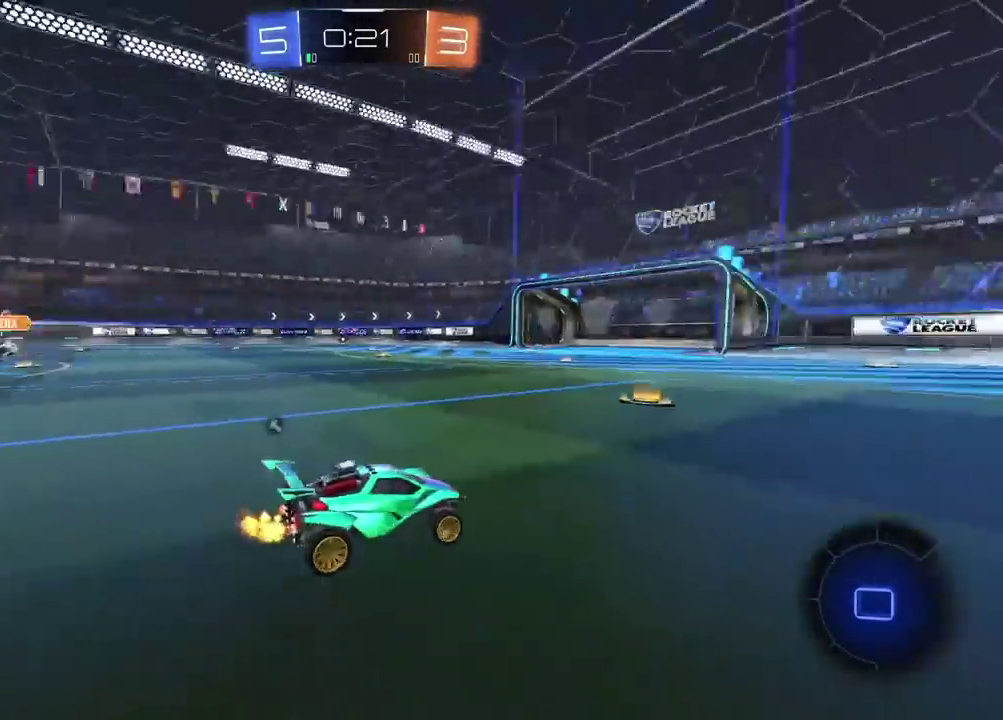
{"buttons": ["R2"], "left_stick": "center", "right_stick": "center", "events": [[200, "left_stick", "center"]]}
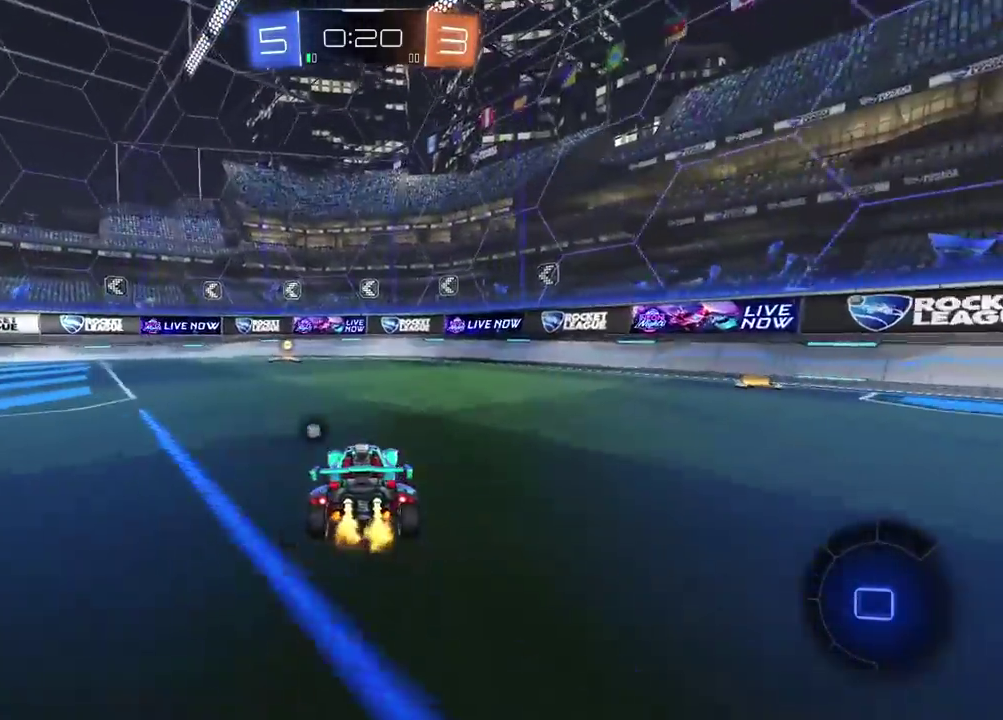
{"buttons": ["R2"], "left_stick": "center", "right_stick": "center", "events": [[17, "left_stick", "left"], [67, "left_stick", "center"], [183, "TRIANGLE", "down"], [267, "TRIANGLE", "up"]]}
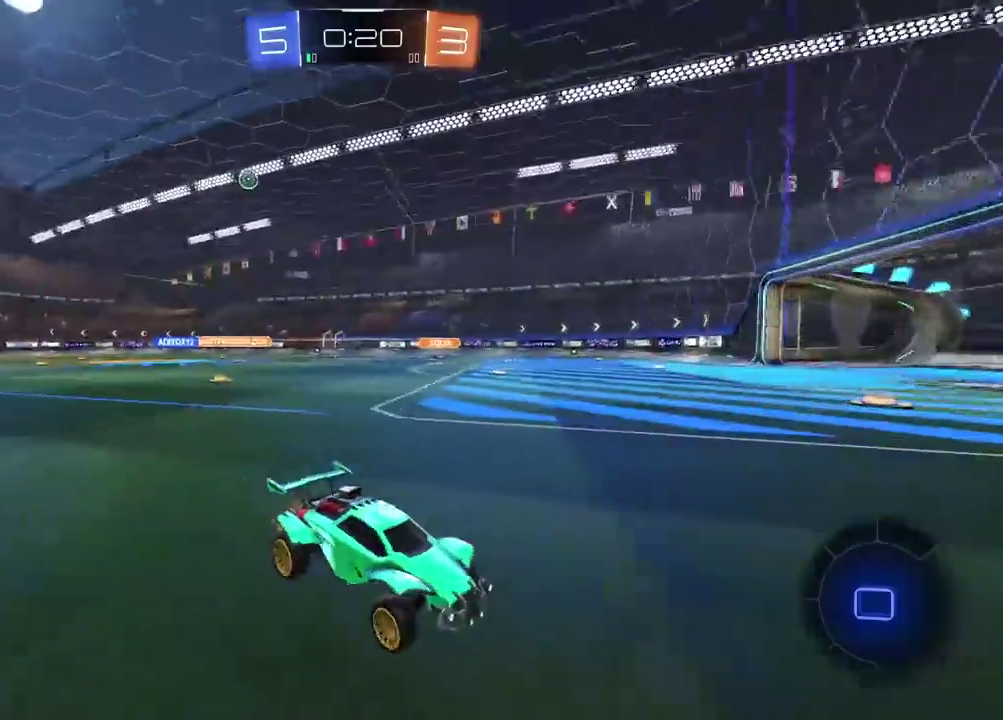
{"buttons": ["R2"], "left_stick": "left", "right_stick": "center", "events": [[33, "left_stick", "left"]]}
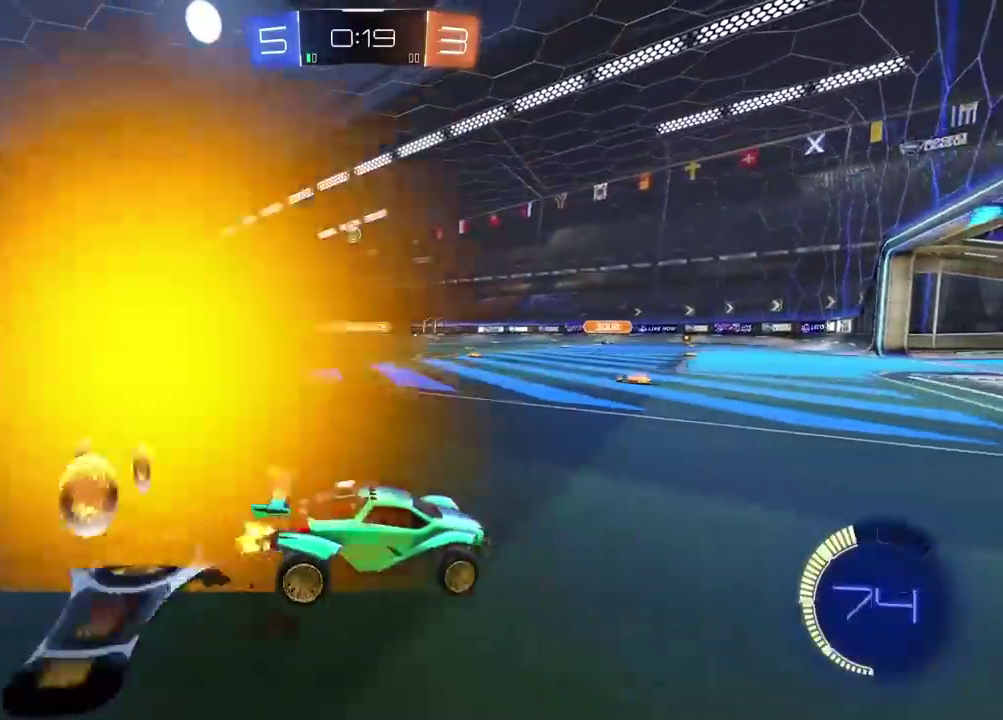
{"buttons": ["R2"], "left_stick": "center", "right_stick": "center", "events": [[117, "left_stick", "center"], [233, "CIRCLE", "down"], [350, "left_stick", "left"], [450, "left_stick", "center"], [467, "CIRCLE", "up"]]}
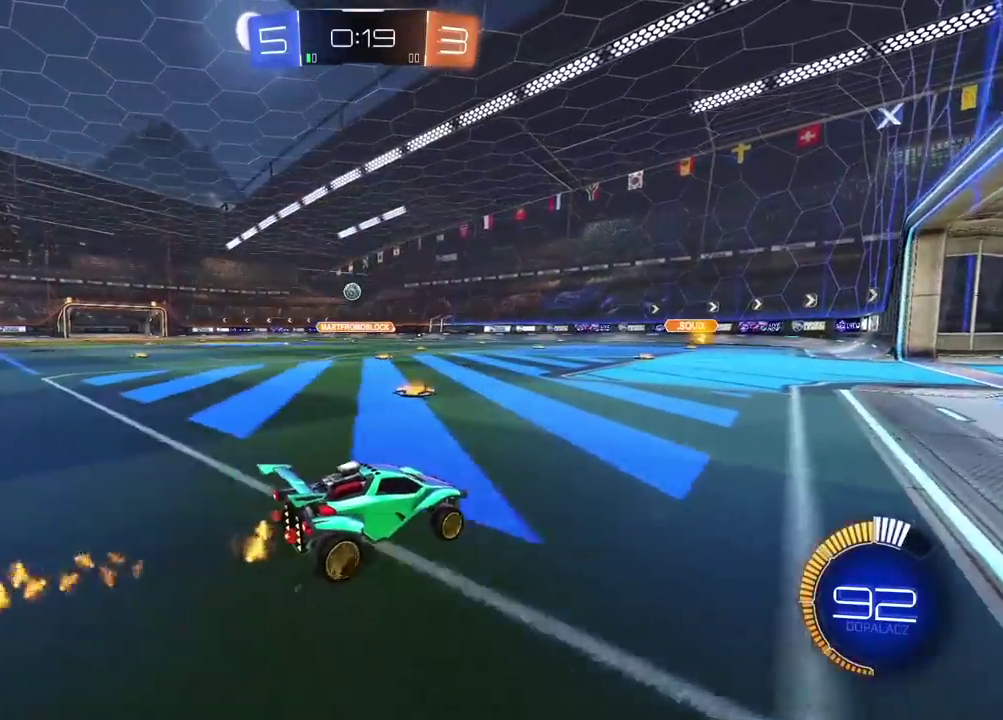
{"buttons": [], "left_stick": "center", "right_stick": "center", "events": [[267, "left_stick", "left"], [367, "left_stick", "center"], [417, "R2", "up"]]}
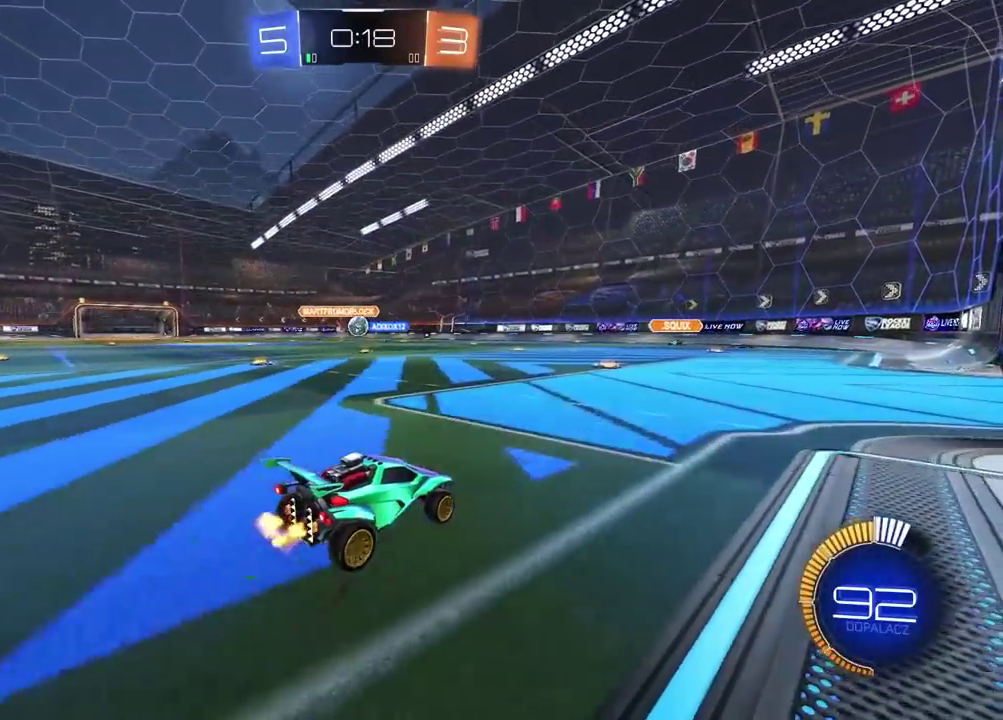
{"buttons": ["CROSS", "CIRCLE", "L2", "R2"], "left_stick": "left", "right_stick": "center", "events": [[33, "L2", "down"], [183, "L2", "up"], [183, "R2", "down"], [183, "left_stick", "right"], [200, "CIRCLE", "down"], [233, "left_stick", "up-right"], [350, "left_stick", "left"], [467, "CROSS", "down"], [483, "L2", "down"]]}
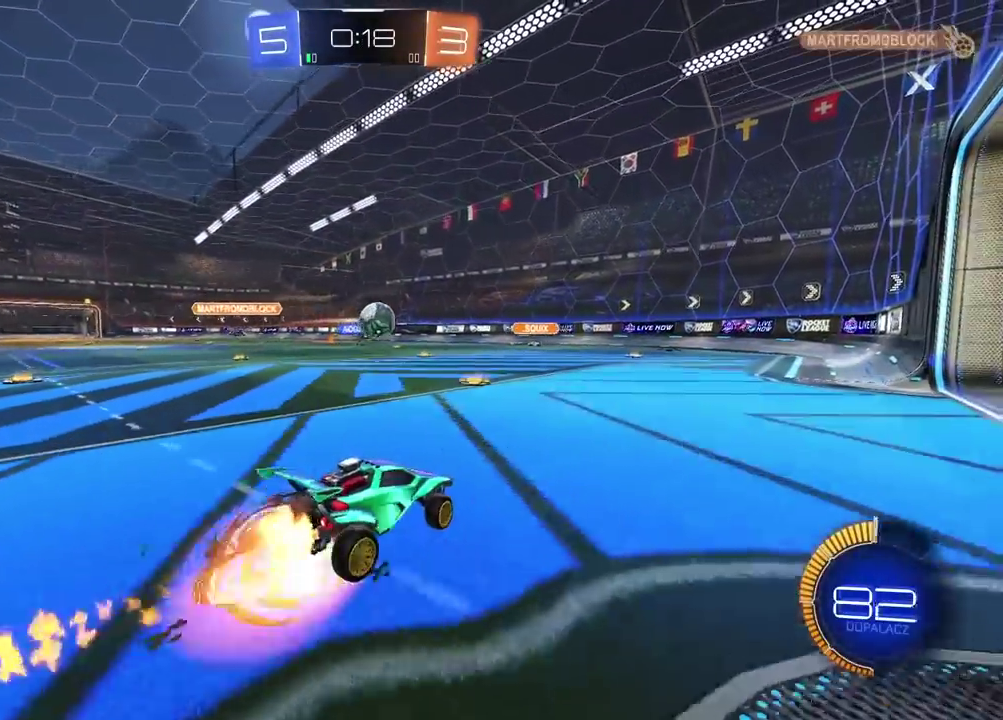
{"buttons": ["CROSS", "CIRCLE", "L2", "R1", "R2"], "left_stick": "right", "right_stick": "center", "events": [[67, "CROSS", "up"], [67, "left_stick", "down-left"], [150, "CROSS", "down"], [150, "left_stick", "right"], [200, "TRIANGLE", "down"], [250, "left_stick", "down"], [400, "R1", "down"], [450, "left_stick", "right"], [500, "TRIANGLE", "up"]]}
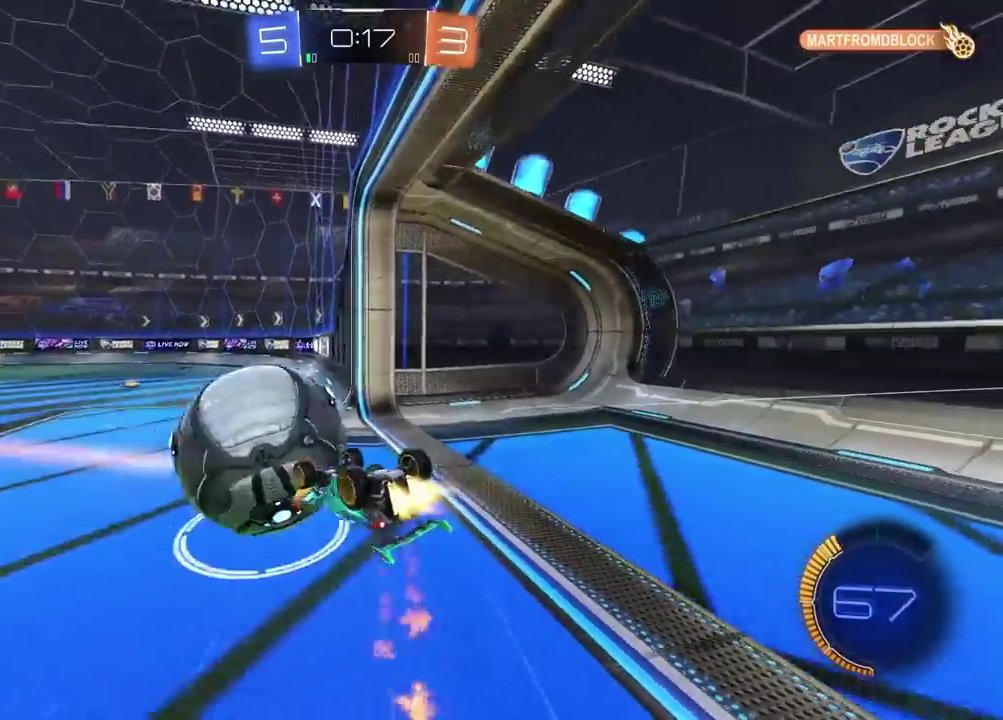
{"buttons": ["R2"], "left_stick": "down", "right_stick": "center", "events": [[133, "L2", "up"], [133, "R1", "up"], [133, "left_stick", "down-right"], [233, "CROSS", "up"], [233, "left_stick", "up-left"], [283, "CIRCLE", "up"], [300, "left_stick", "down"], [350, "TRIANGLE", "down"], [433, "TRIANGLE", "up"]]}
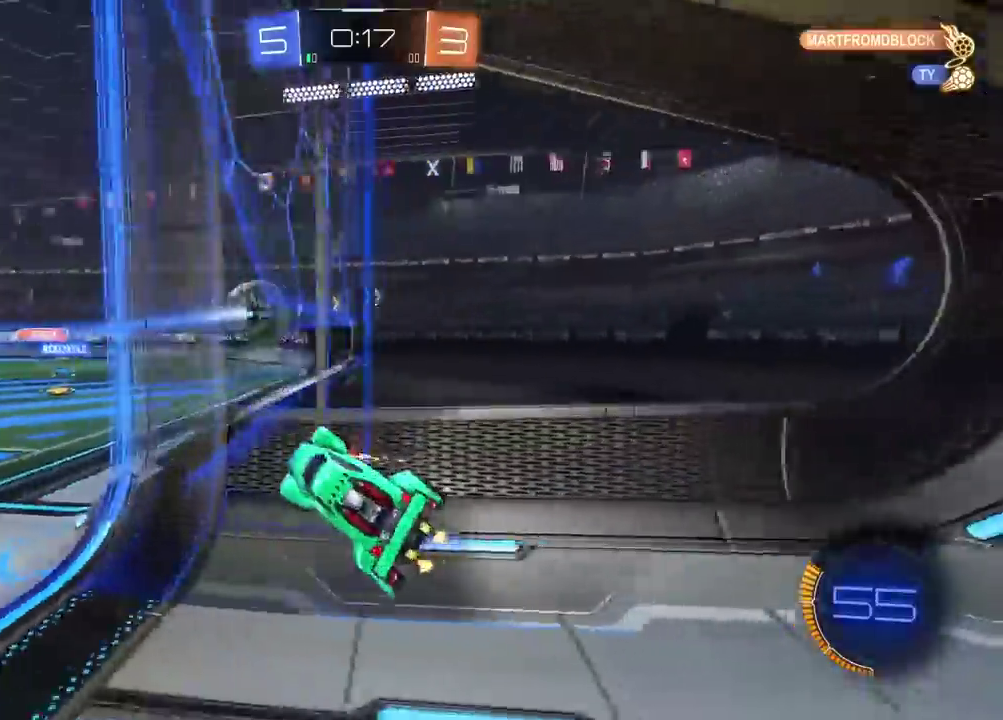
{"buttons": ["R2"], "left_stick": "left", "right_stick": "center", "events": [[67, "left_stick", "down-left"], [117, "left_stick", "left"], [217, "left_stick", "up-left"], [417, "left_stick", "left"]]}